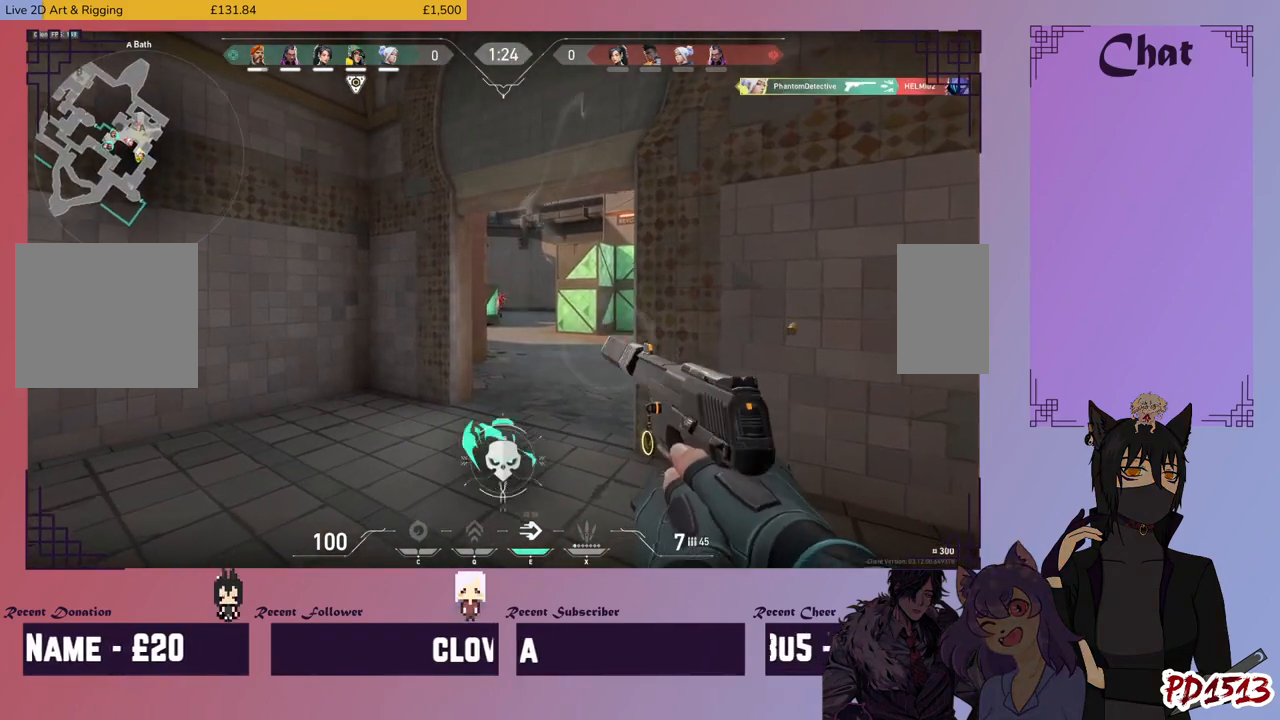
Gameplay with keyboard and mouse; each line is a JSON object with the keys and mouse buttons held at the frame after it. "events" lists presses ("down") and releases ("up") of "a", "c", "ctrl", "d", "e", "f", "q", "r", "s", "shift", "space", "tab", "v", "w", "x", "z", "mouse_left", "mouse_wheel", "mouse_right", "mouse_mb4" and "mouse_mb5" between this image and that frame as [ms after this image, input, new state], when the widget could be followed in between. "mouse_left", "mouse_wheel", "mouse_right", "mouse_mb4", "mouse_mb5" = the "left", "wheel", "right", "mb4", "mb5" buttons of the "mouse" list. No other keys are recorded. "wheel" means that the mouse wheel is clicked or scrolled. Mouse movement is not recorded.
{"keys": [], "mouse": [], "events": [[66, "mouse_left", "down"], [133, "d", "up"], [133, "mouse_left", "up"], [333, "r", "down"], [400, "r", "up"]]}
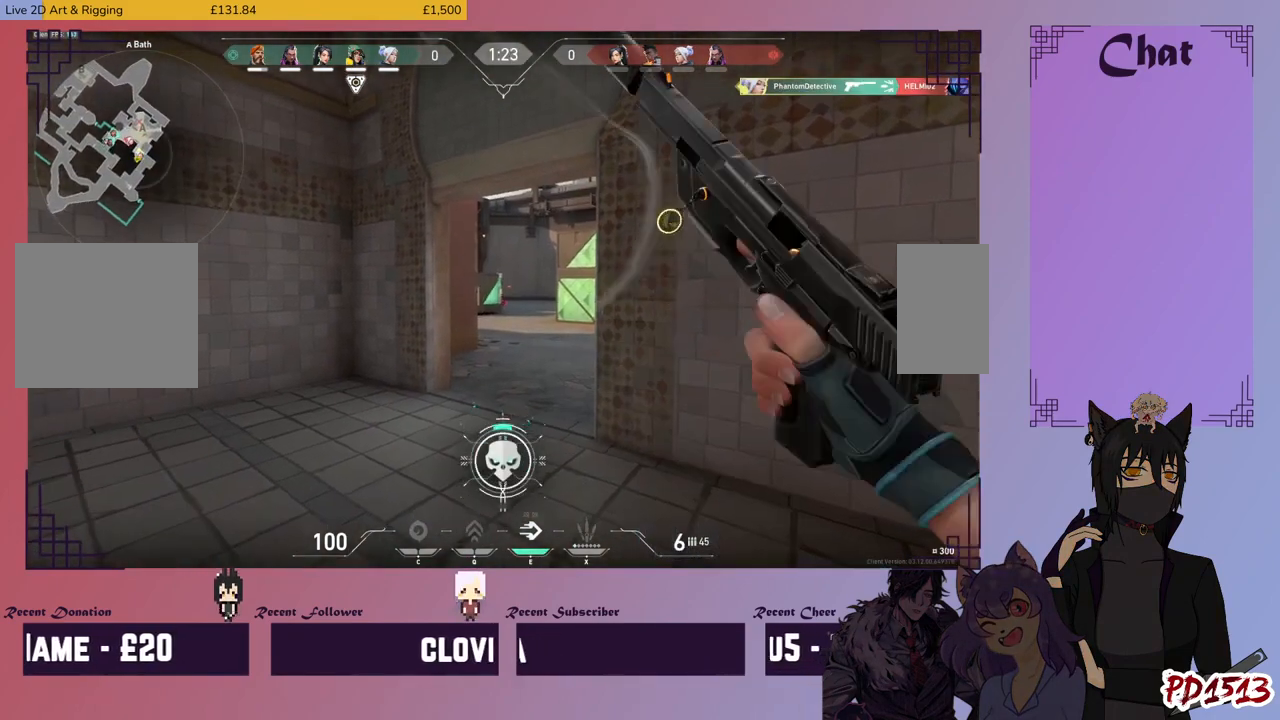
{"keys": ["d"], "mouse": [], "events": [[66, "d", "down"]]}
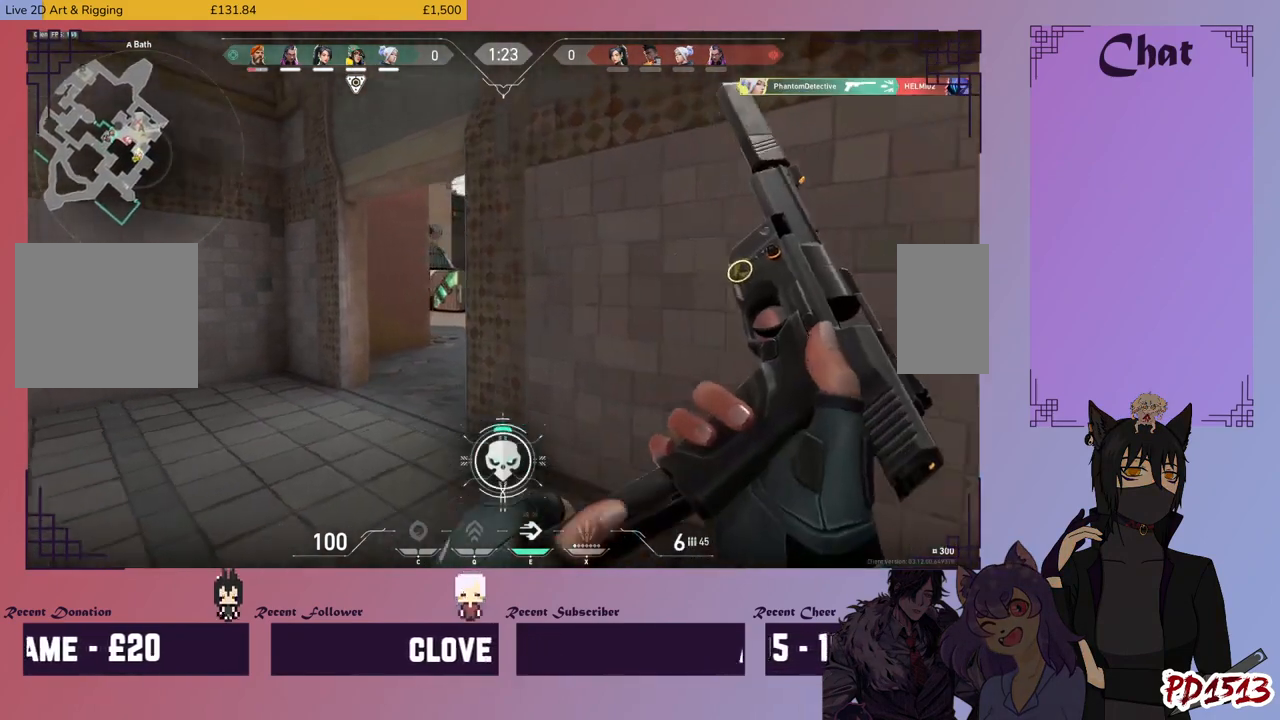
{"keys": ["a"], "mouse": [], "events": [[266, "s", "down"], [366, "d", "up"], [433, "s", "up"], [466, "a", "down"]]}
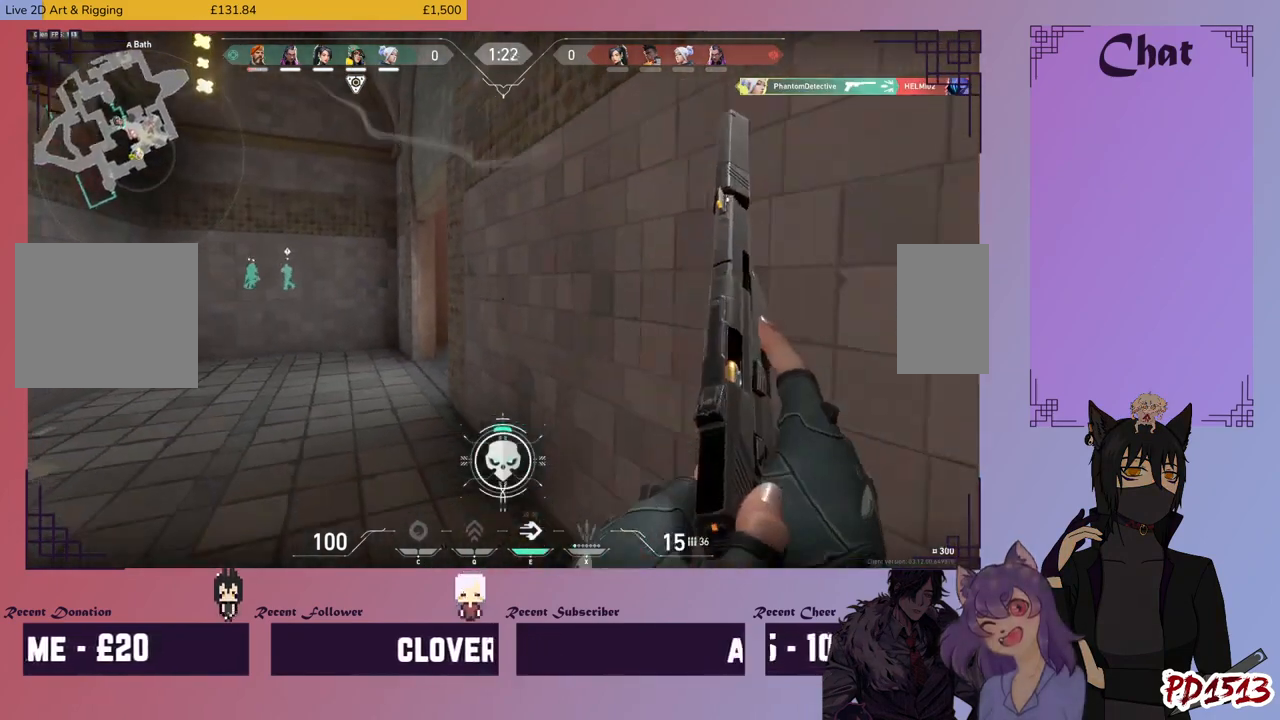
{"keys": ["d"], "mouse": [], "events": [[233, "w", "down"], [300, "a", "up"], [366, "d", "down"], [400, "w", "up"]]}
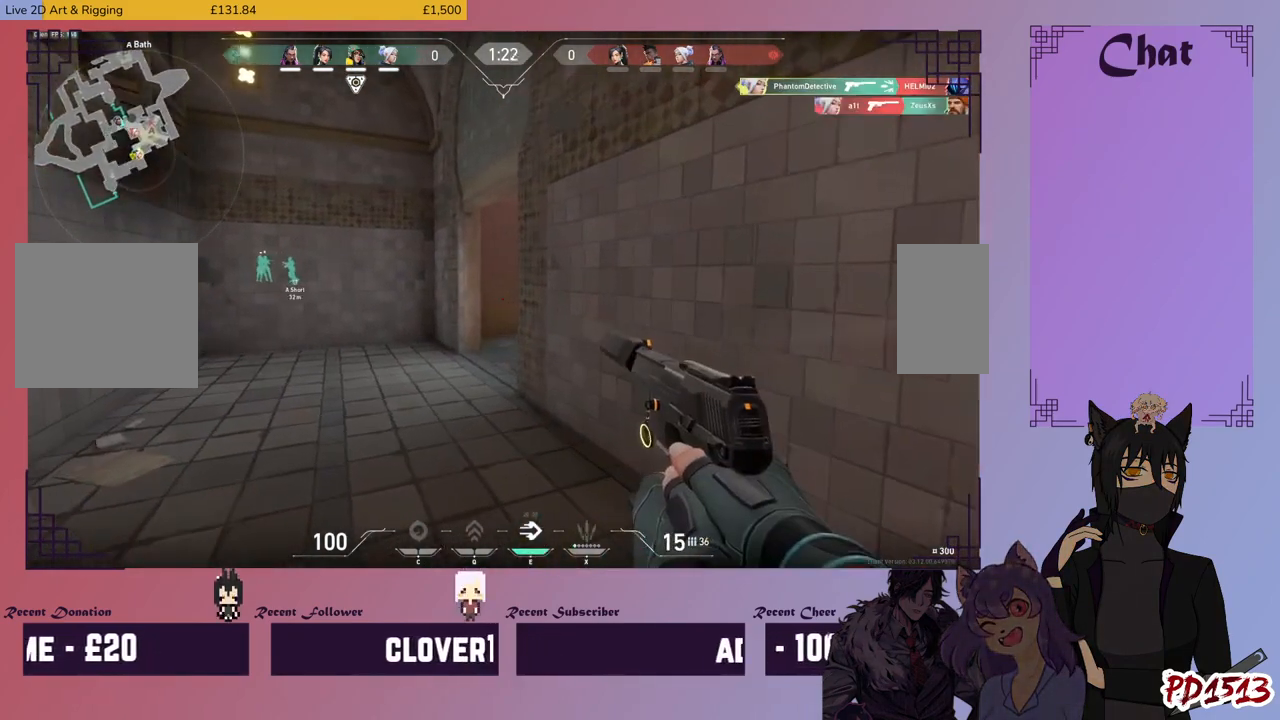
{"keys": ["a", "w"], "mouse": [], "events": [[66, "w", "down"], [133, "d", "up"], [233, "a", "down"]]}
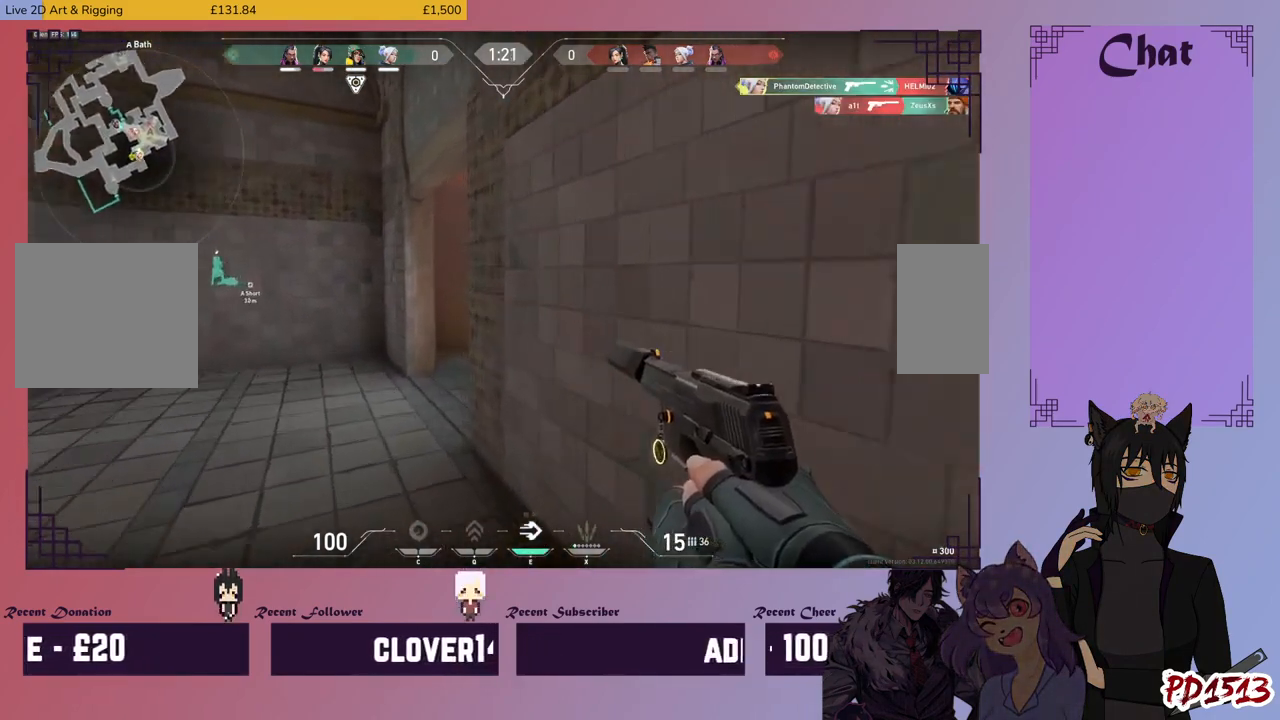
{"keys": ["a", "w"], "mouse": [], "events": []}
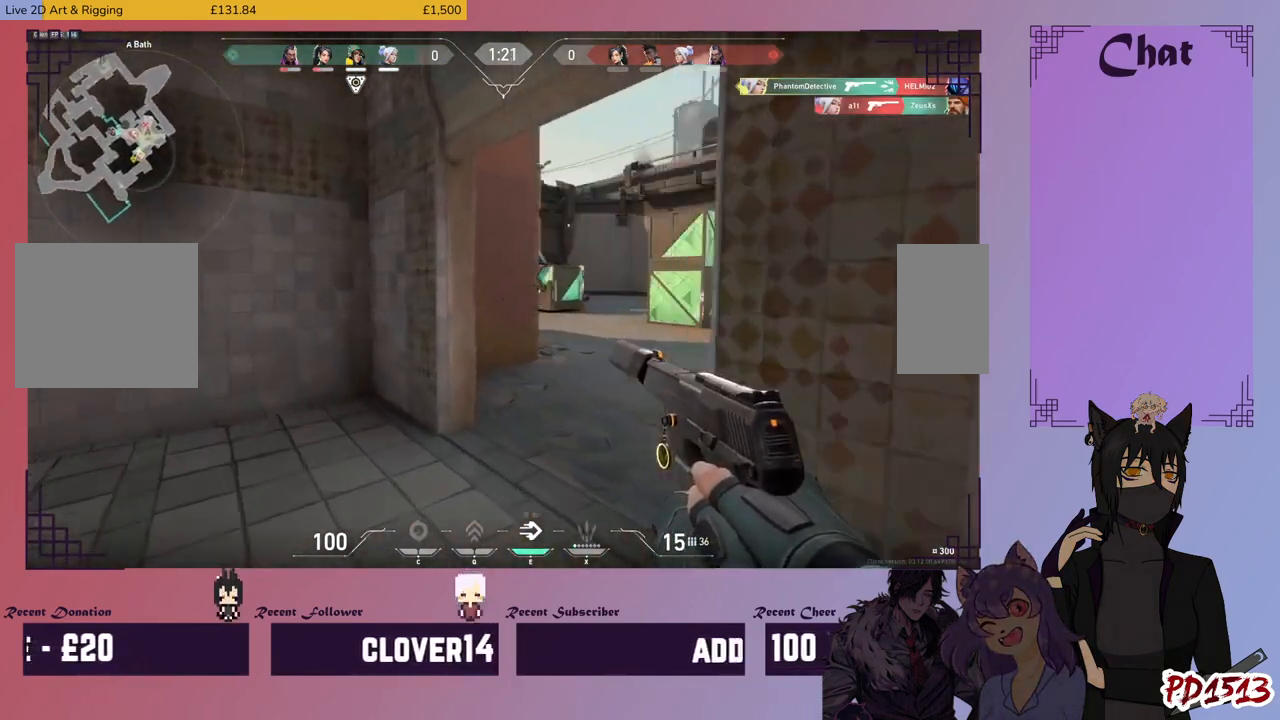
{"keys": ["d", "w"], "mouse": [], "events": [[100, "d", "down"], [133, "a", "up"]]}
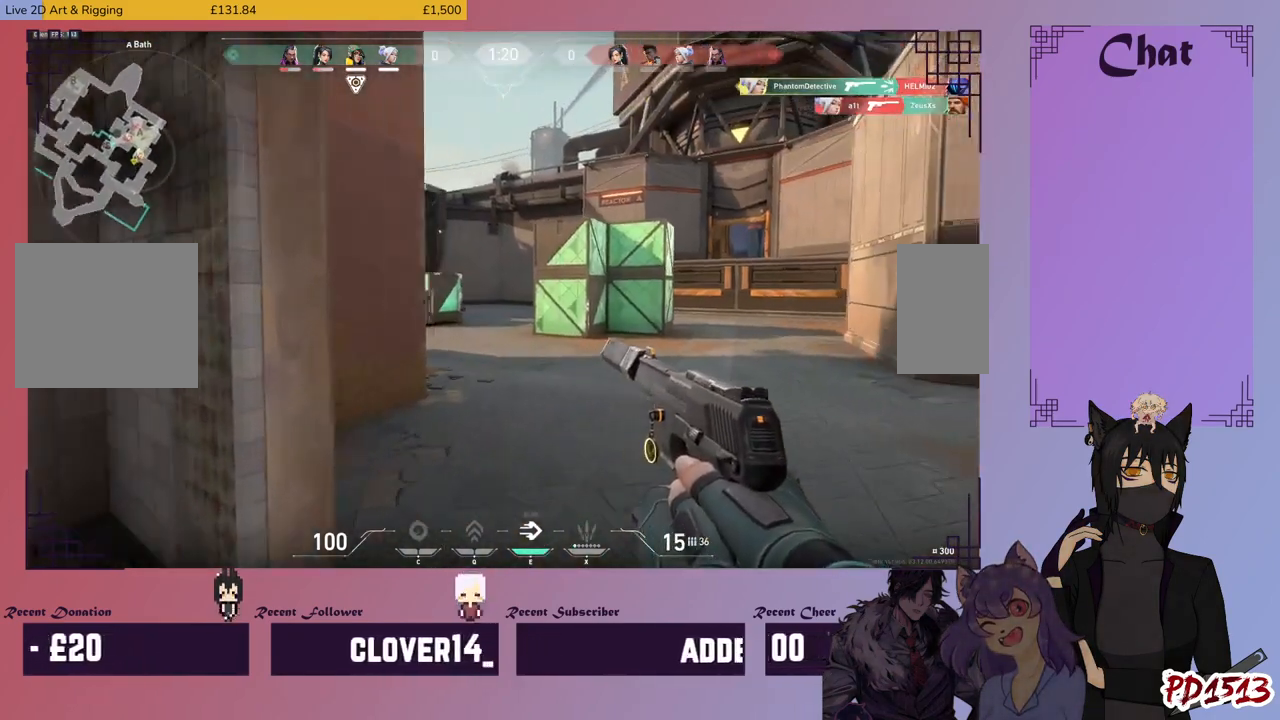
{"keys": ["d"], "mouse": [], "events": [[200, "w", "up"]]}
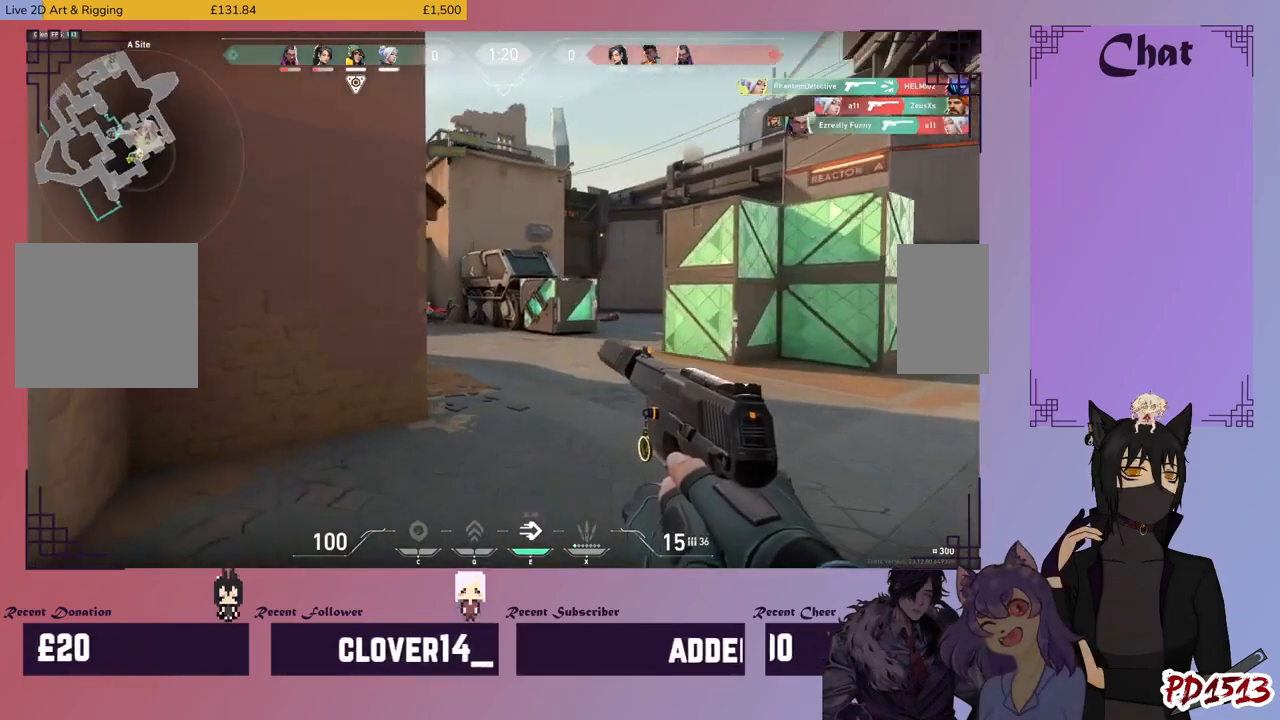
{"keys": ["d"], "mouse": [], "events": []}
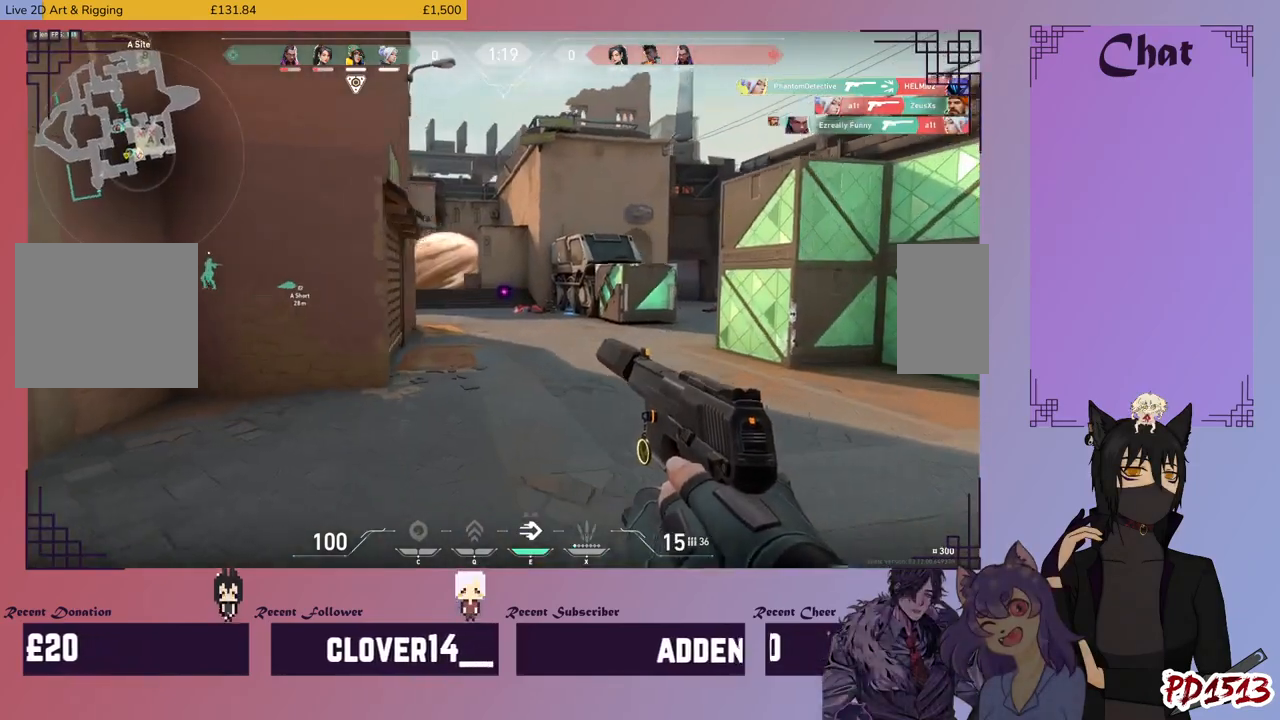
{"keys": ["a"], "mouse": [], "events": [[200, "s", "down"], [266, "d", "up"], [366, "a", "down"], [466, "s", "up"]]}
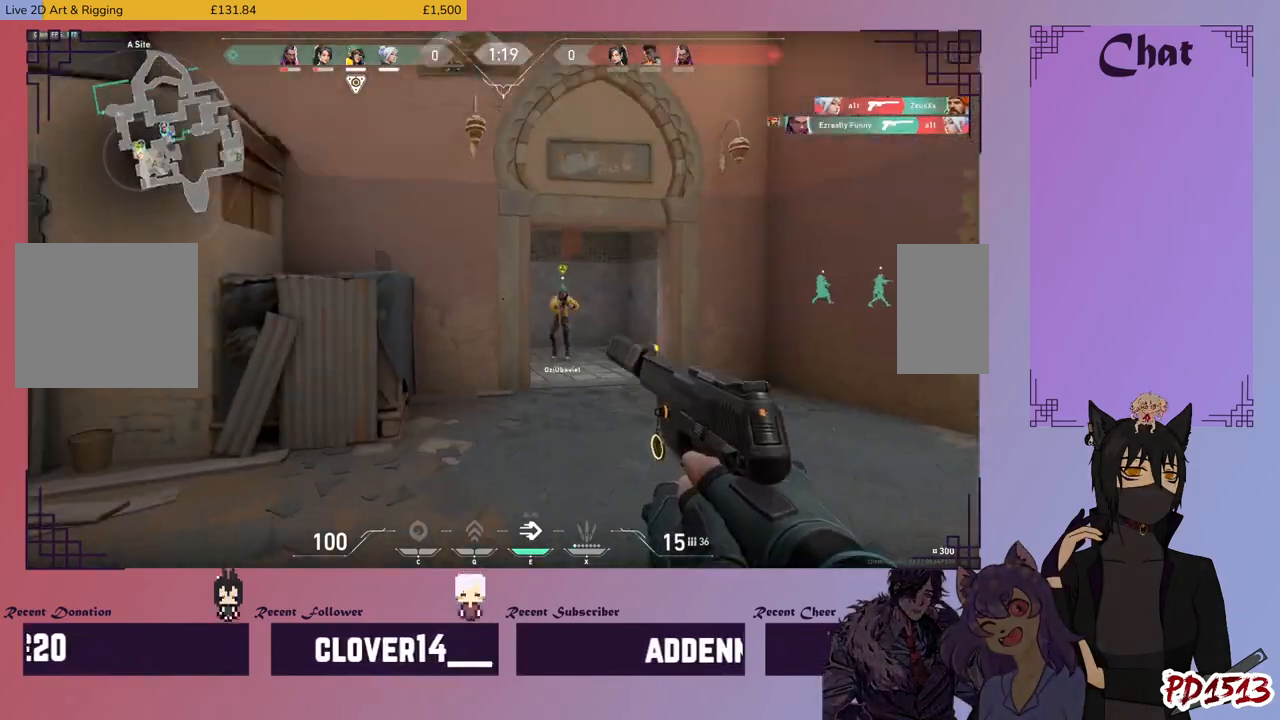
{"keys": ["w"], "mouse": [], "events": [[233, "w", "down"], [433, "a", "up"]]}
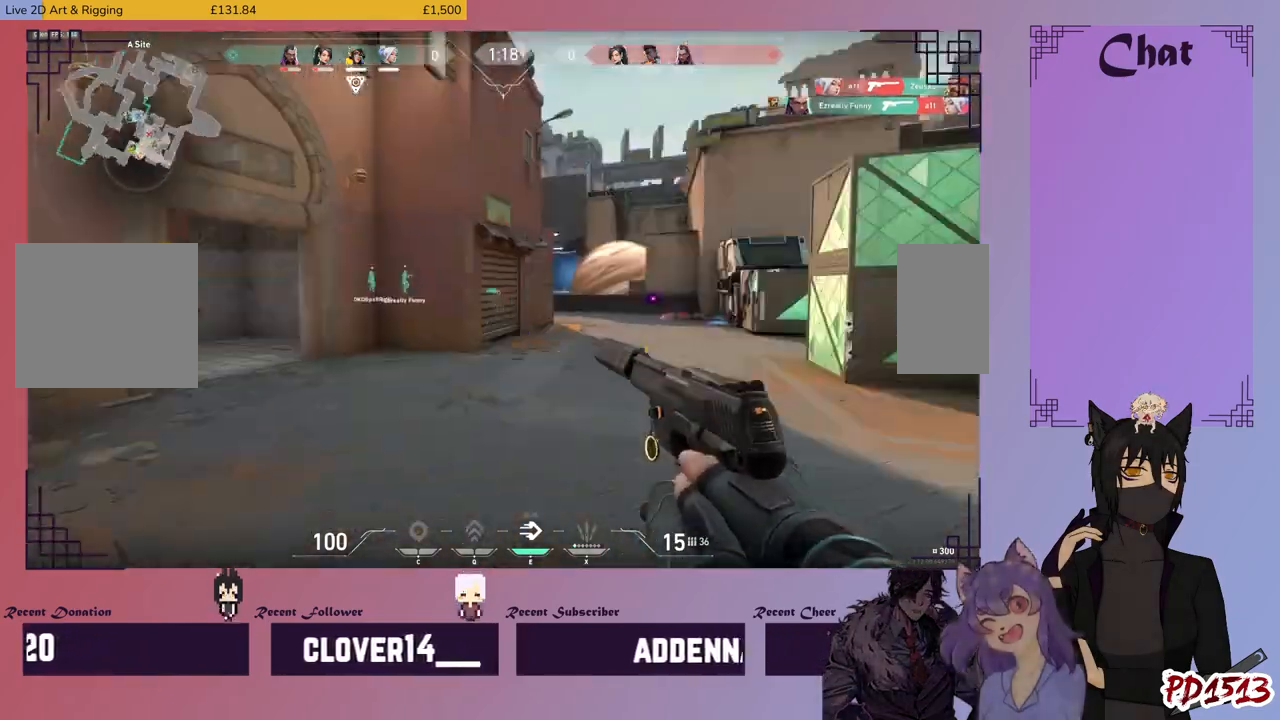
{"keys": ["w"], "mouse": [], "events": [[33, "d", "down"], [200, "d", "up"]]}
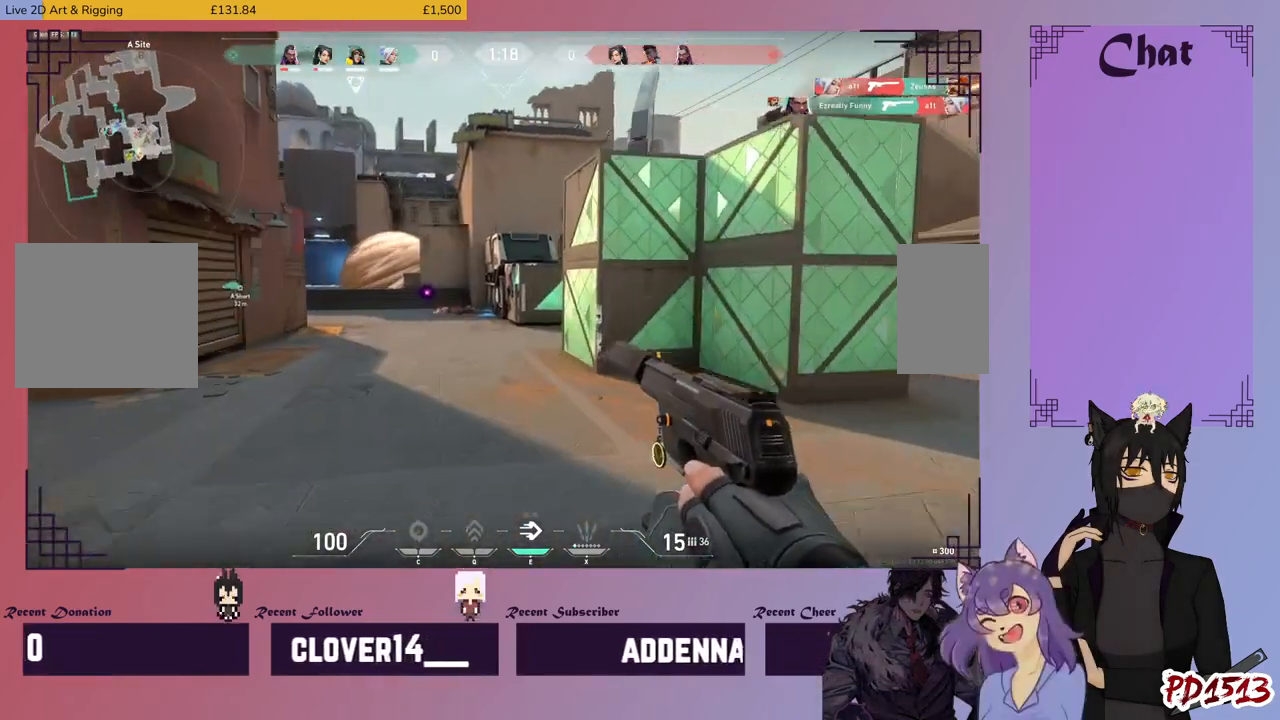
{"keys": ["d", "w"], "mouse": [], "events": [[33, "d", "down"]]}
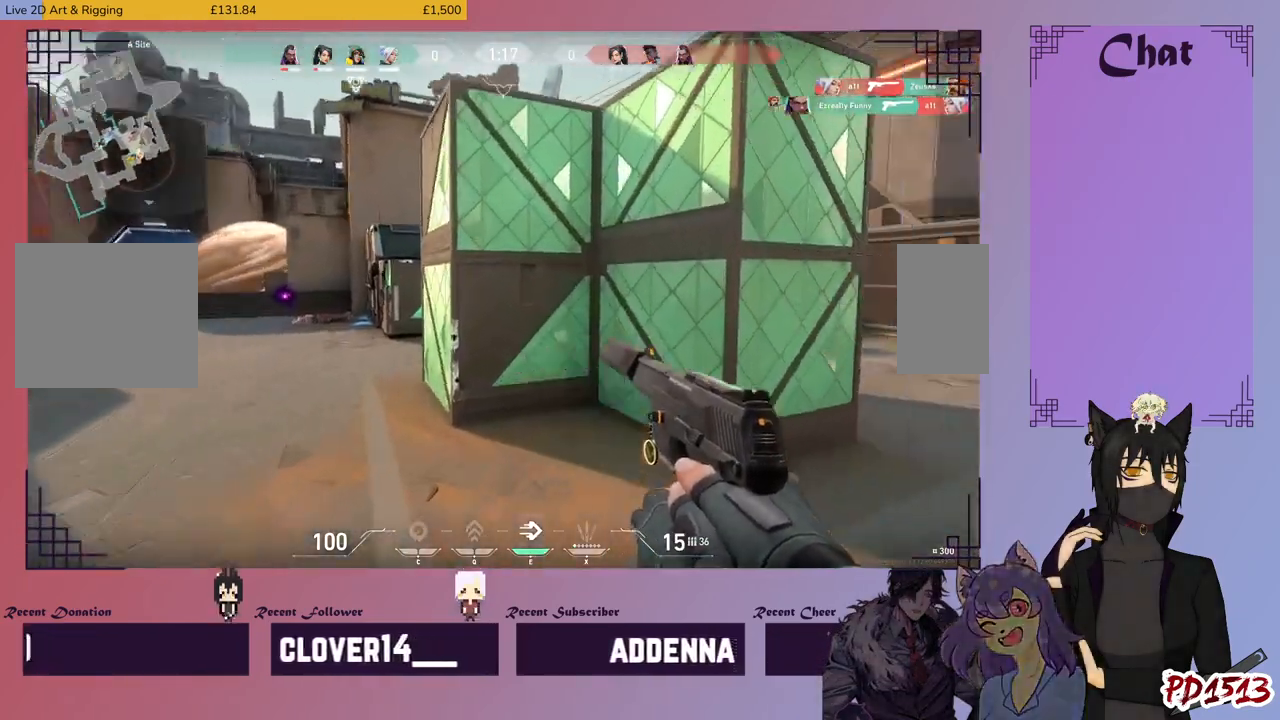
{"keys": ["d", "w"], "mouse": [], "events": []}
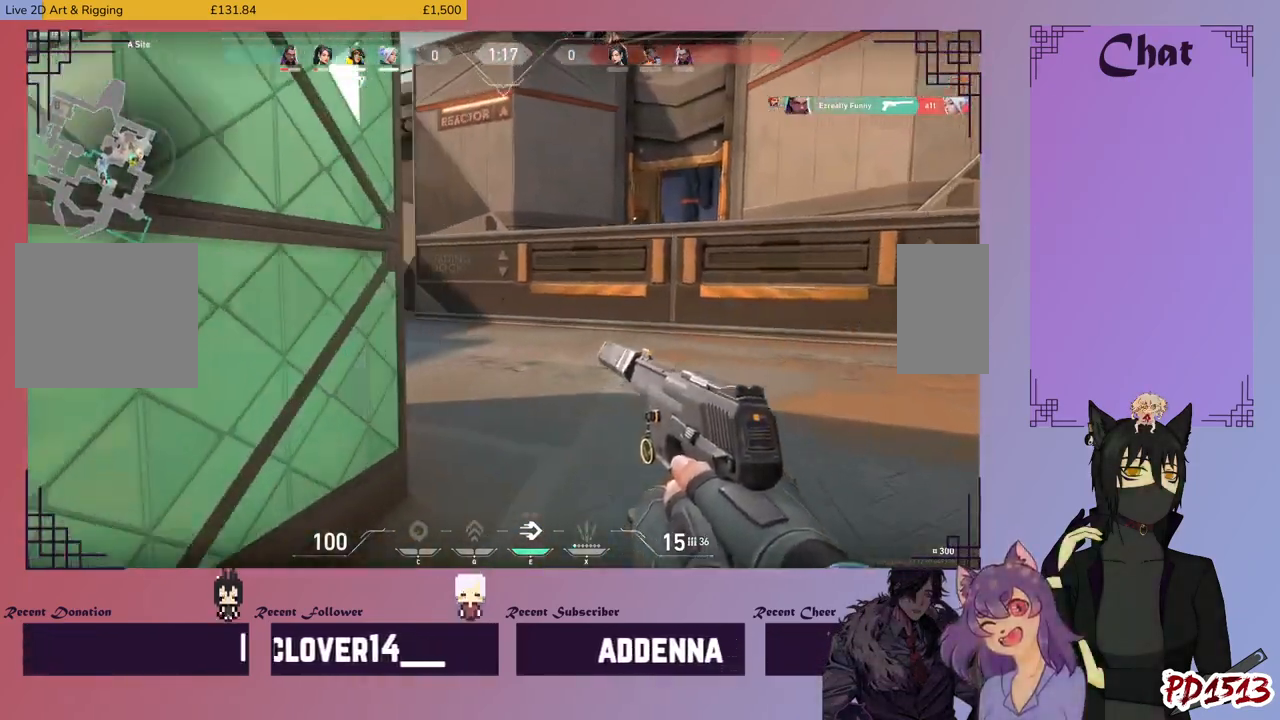
{"keys": ["d", "w"], "mouse": [], "events": [[100, "d", "up"], [366, "d", "down"]]}
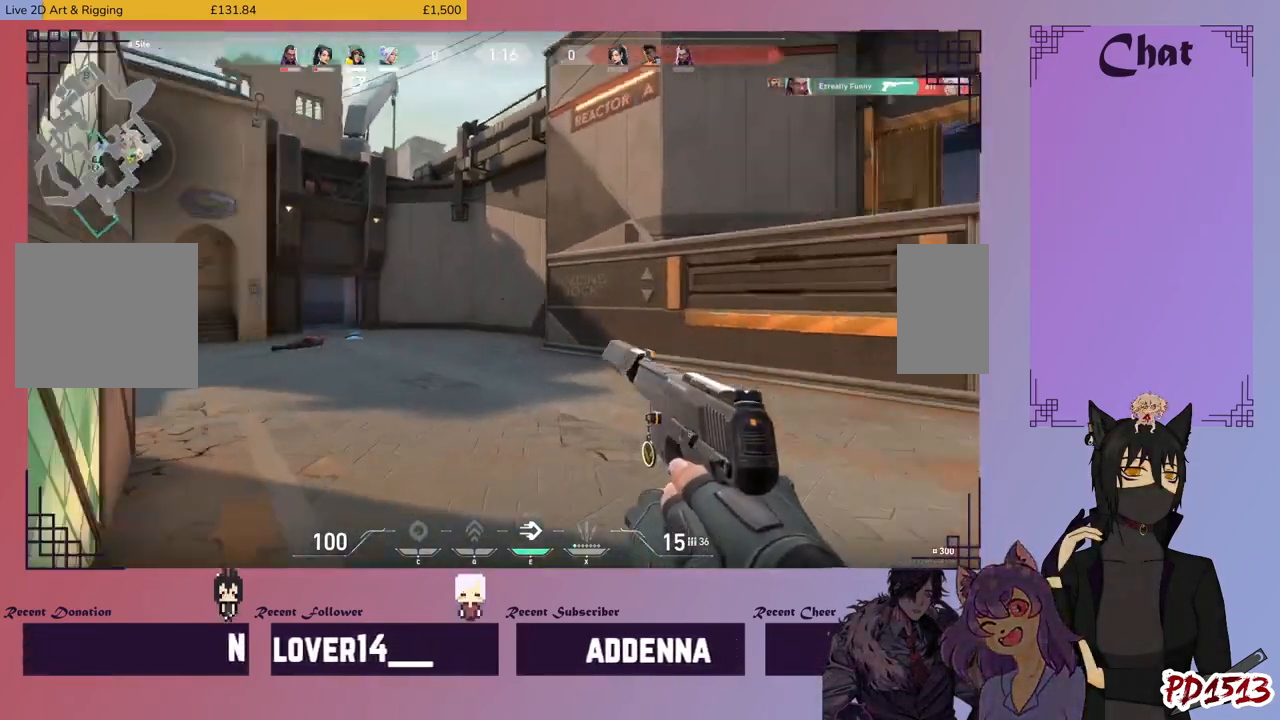
{"keys": ["d", "w"], "mouse": [], "events": []}
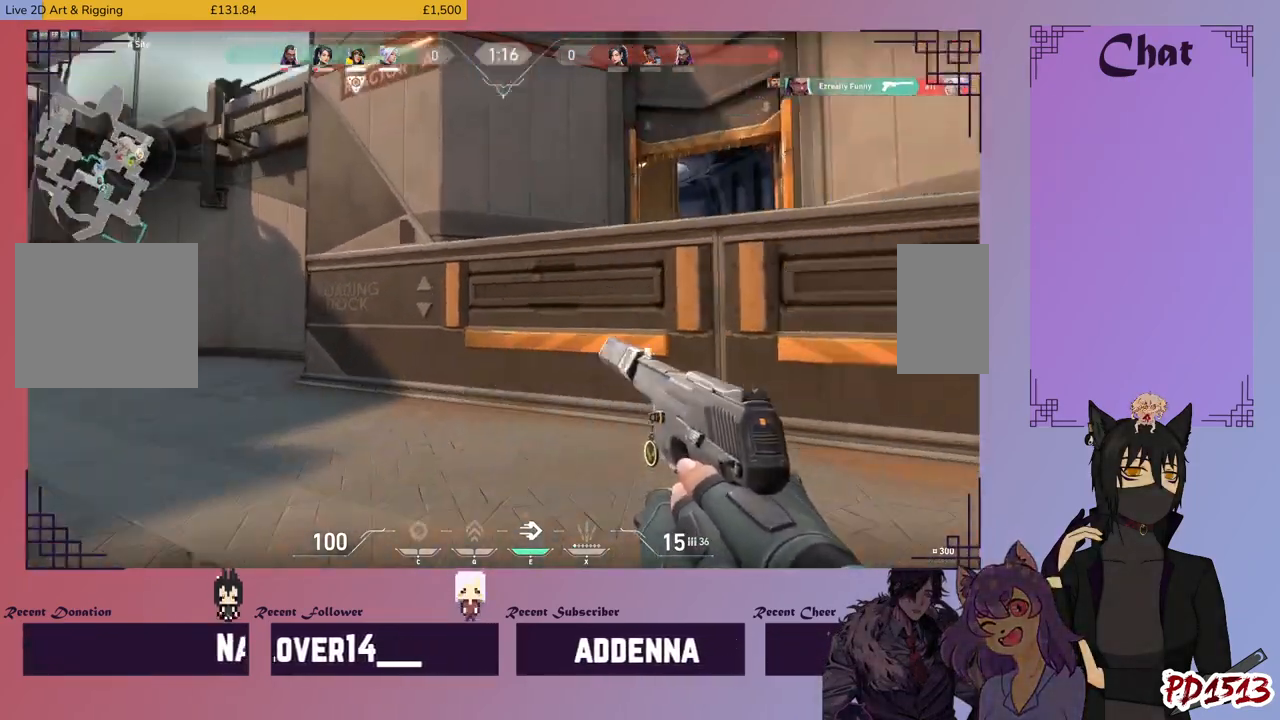
{"keys": ["d", "shift", "w"], "mouse": [], "events": [[233, "shift", "down"]]}
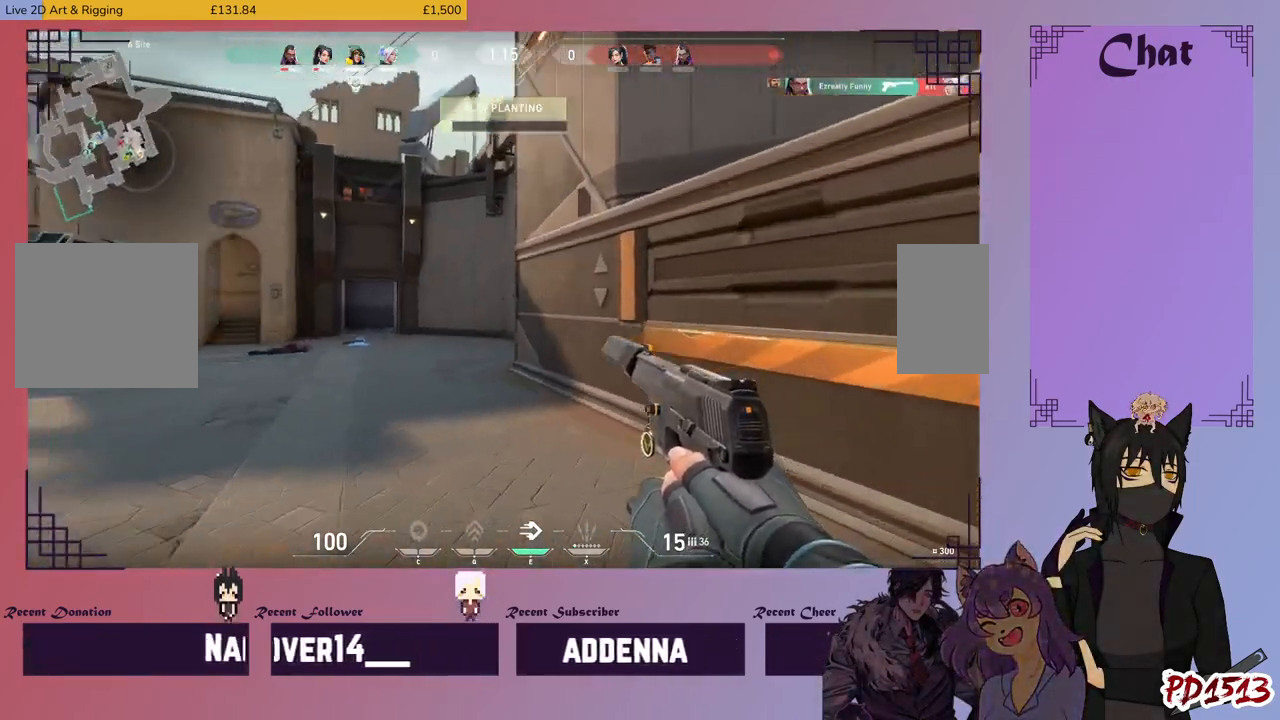
{"keys": ["d", "shift", "w"], "mouse": [], "events": []}
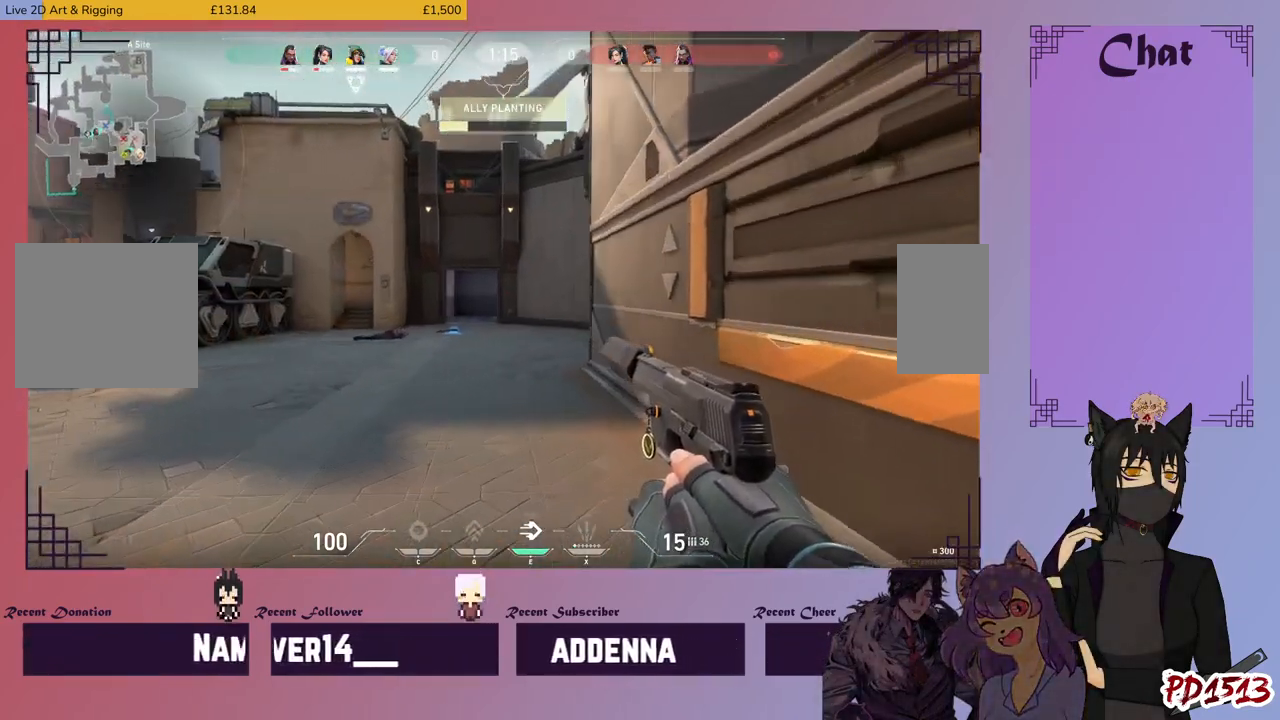
{"keys": ["ctrl", "shift", "w"], "mouse": [], "events": [[266, "d", "up"], [333, "ctrl", "down"]]}
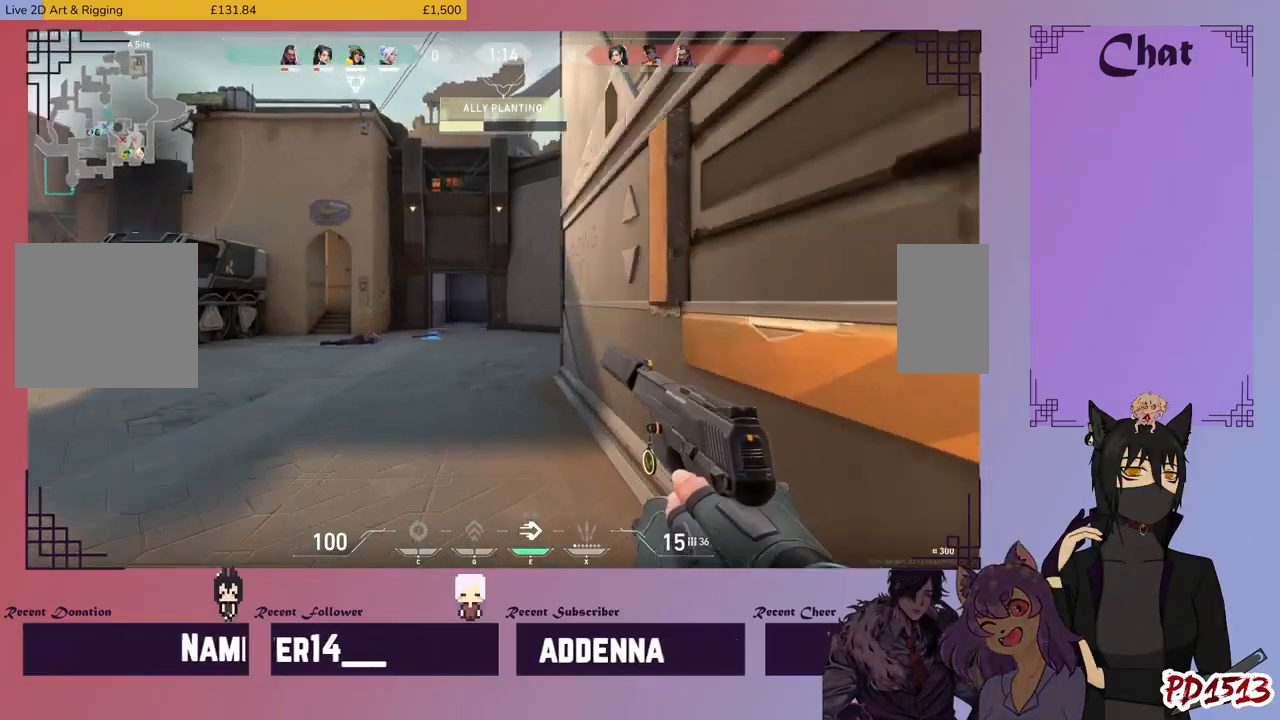
{"keys": ["ctrl", "shift", "w"], "mouse": [], "events": []}
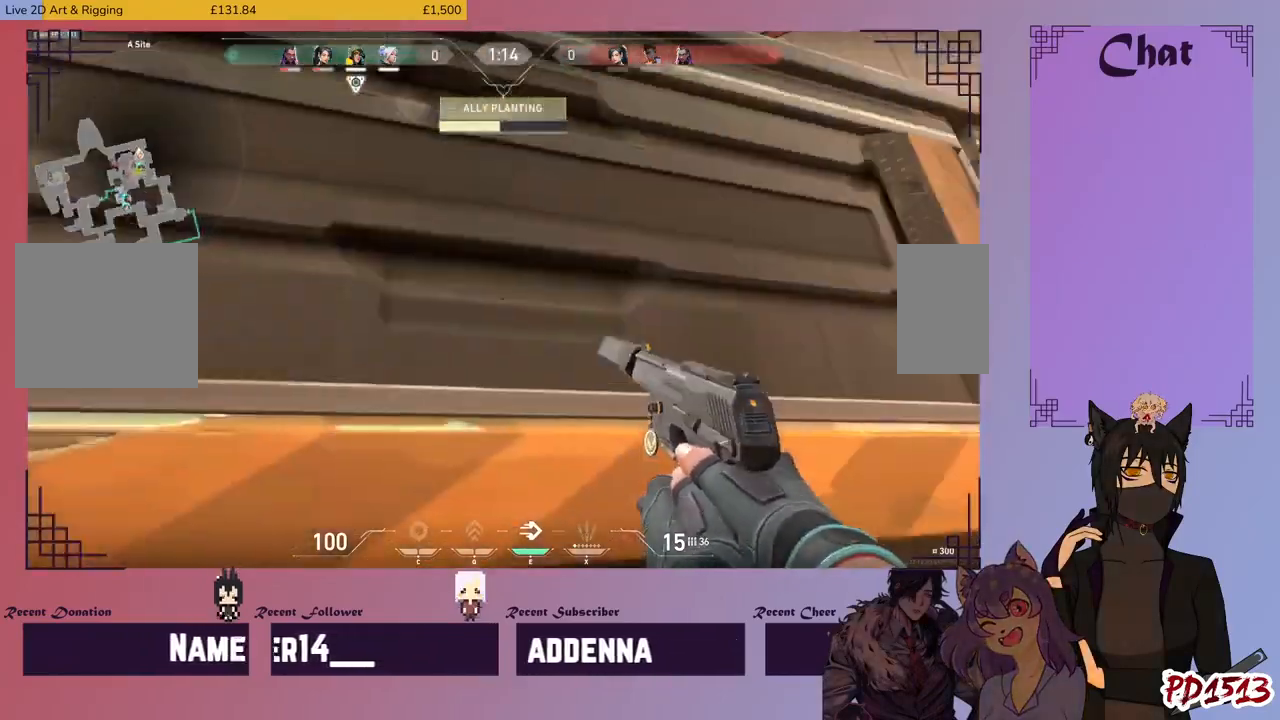
{"keys": ["ctrl", "d", "shift"], "mouse": [], "events": [[400, "d", "down"], [500, "w", "up"]]}